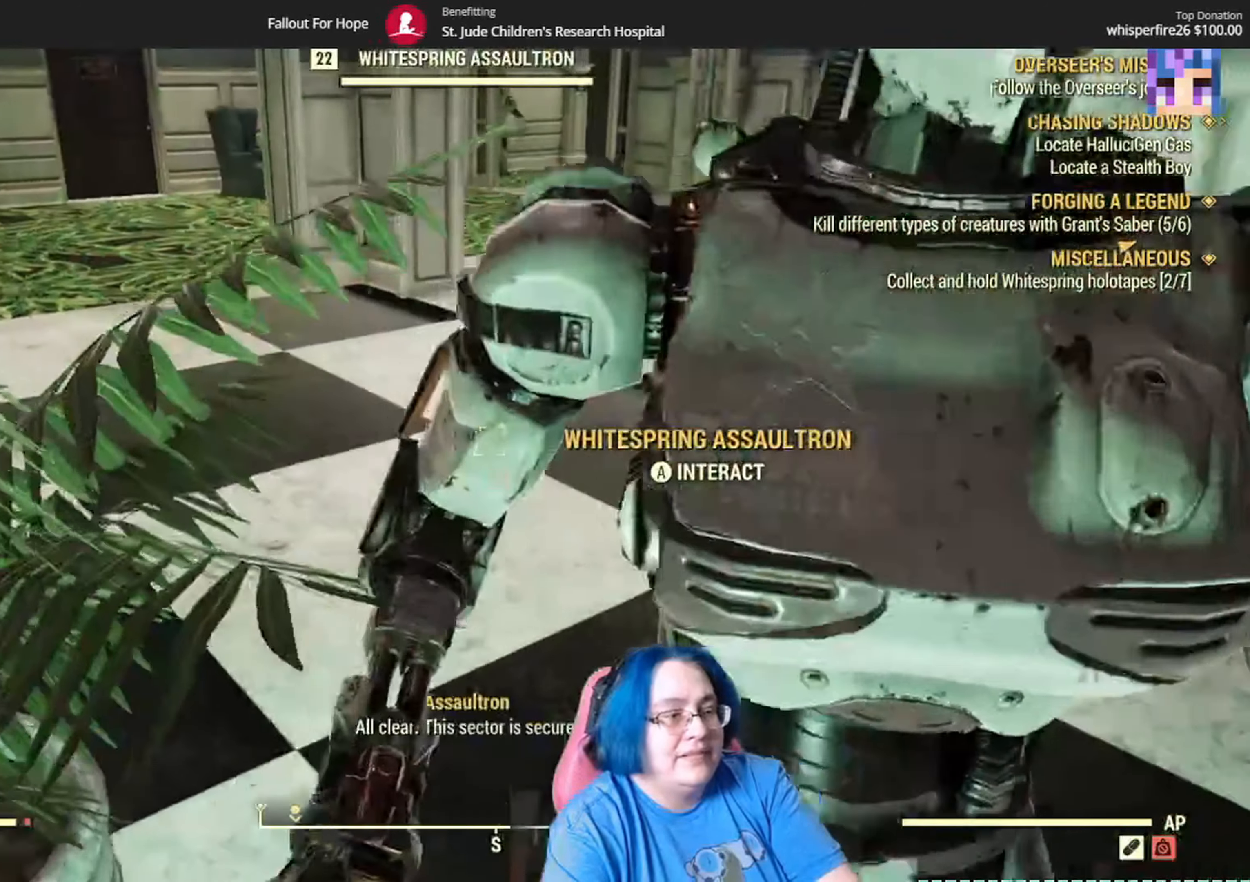
Gameplay with a controller (Xbox layout); each line is a JSON object with the inputs held at the frame after it. "events" lists button and stick changes between this image and that frame as [ms after this image, input, new state], when the widget could be followed in between. Not read: L3 R1.
{"buttons": ["Y"], "left_stick": "up", "right_stick": "center", "events": [[267, "left_stick", "up"], [301, "right_stick", "center"], [467, "Y", "down"]]}
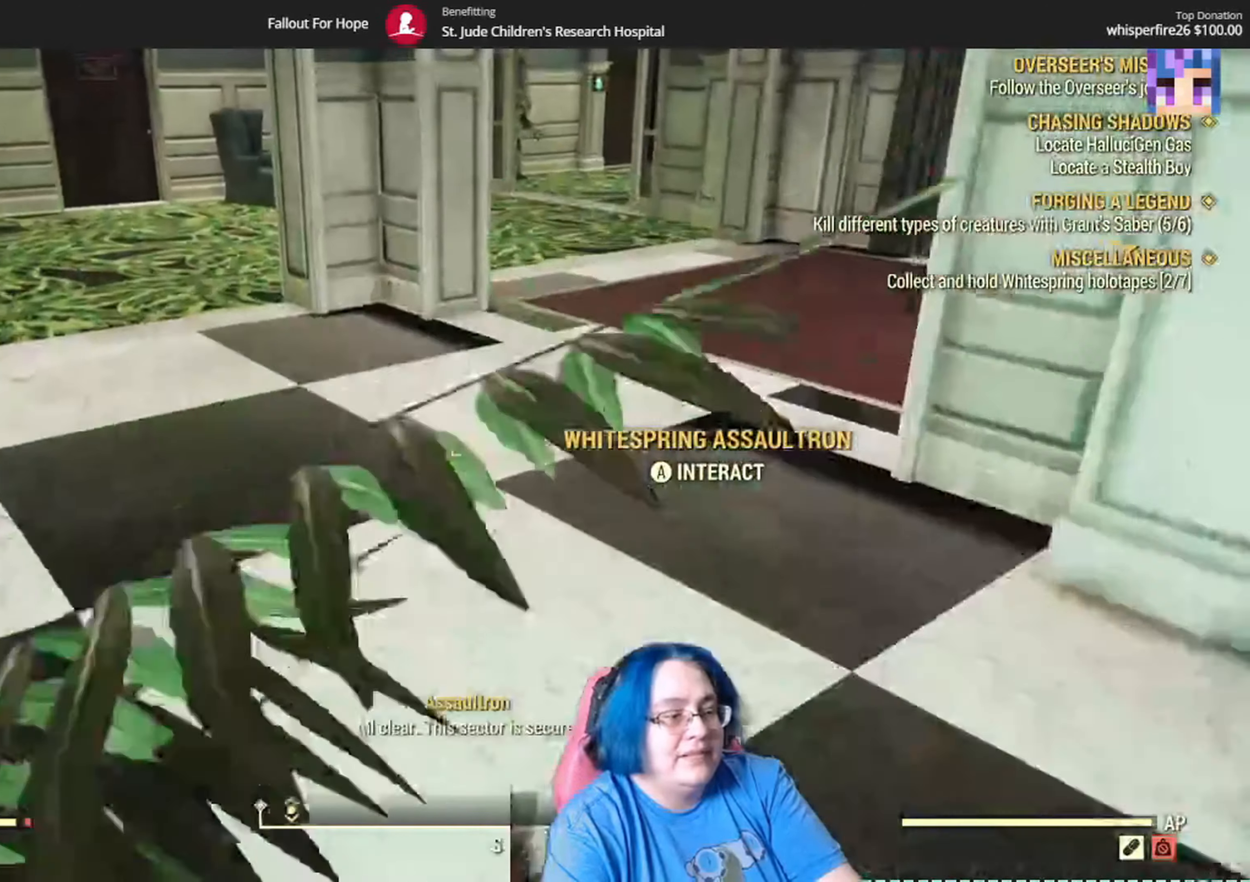
{"buttons": [], "left_stick": "up", "right_stick": "up-right"}
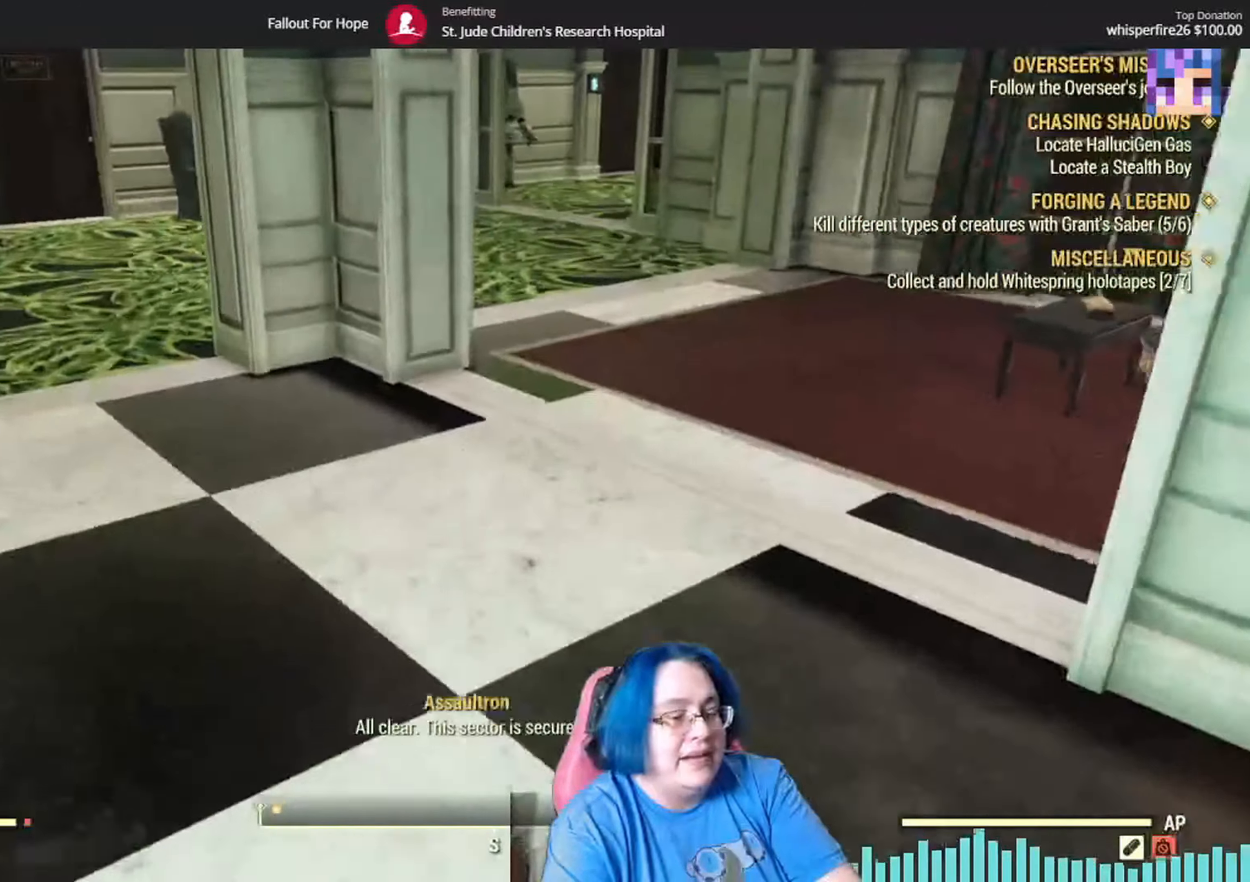
{"buttons": [], "left_stick": "up", "right_stick": "center"}
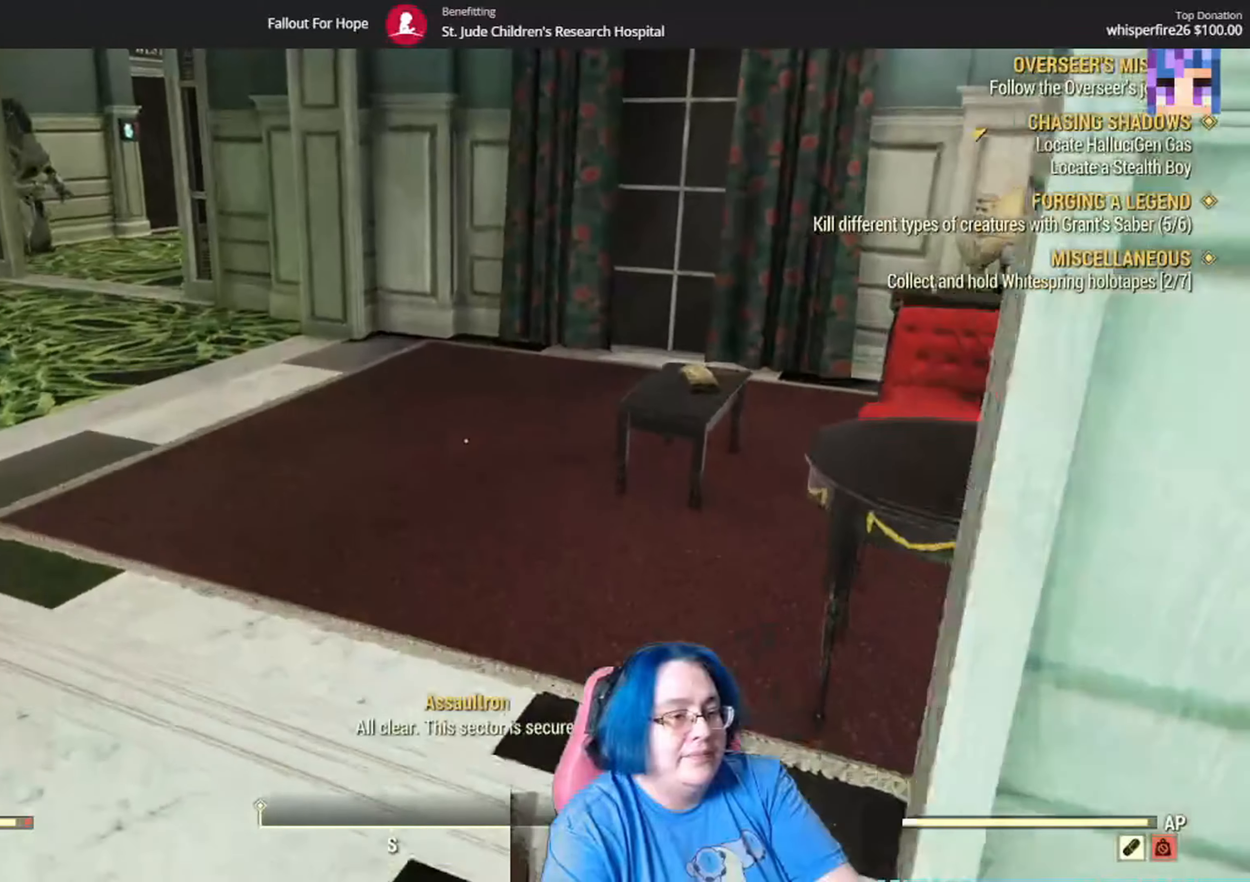
{"buttons": [], "left_stick": "up", "right_stick": "down-right", "events": [[167, "right_stick", "right"], [234, "right_stick", "down-right"]]}
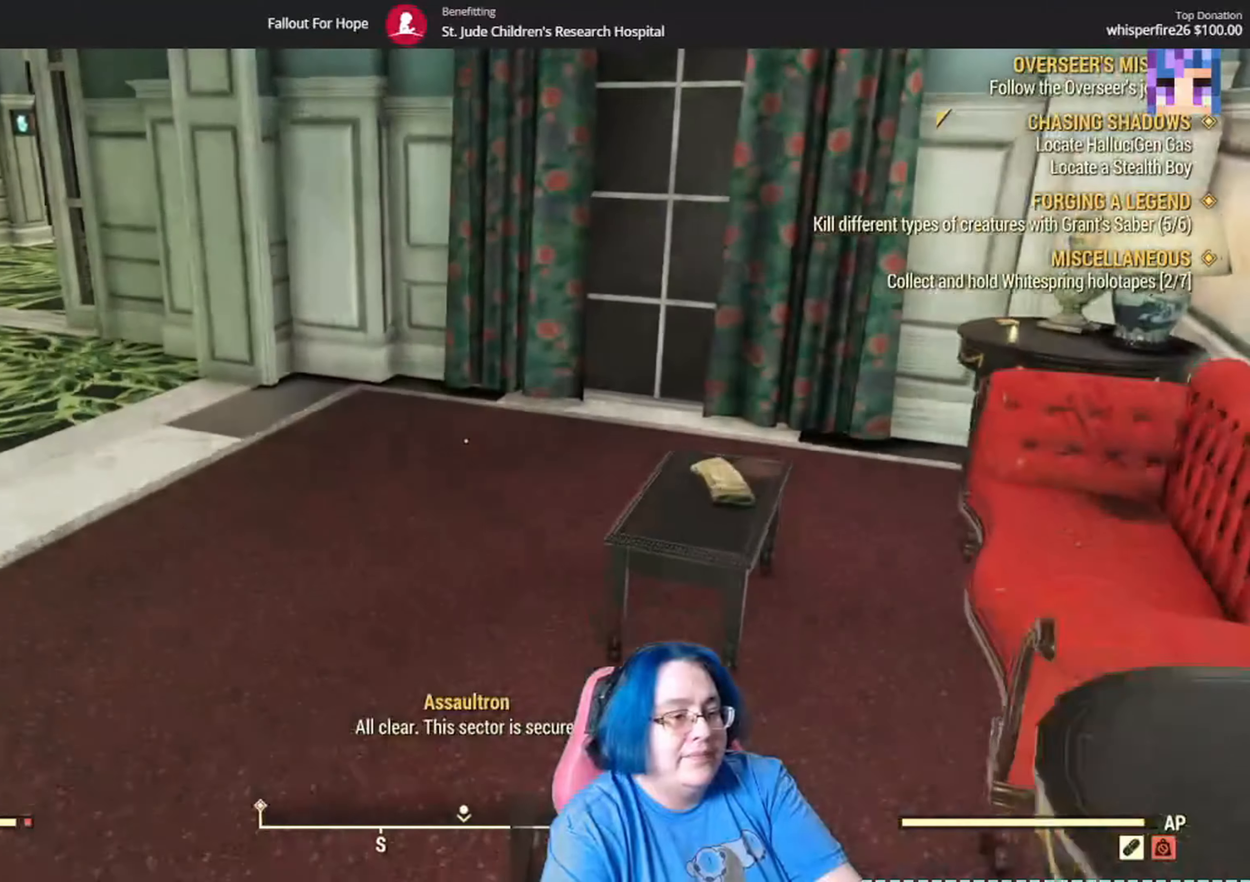
{"buttons": [], "left_stick": "up", "right_stick": "down", "events": [[433, "right_stick", "down"]]}
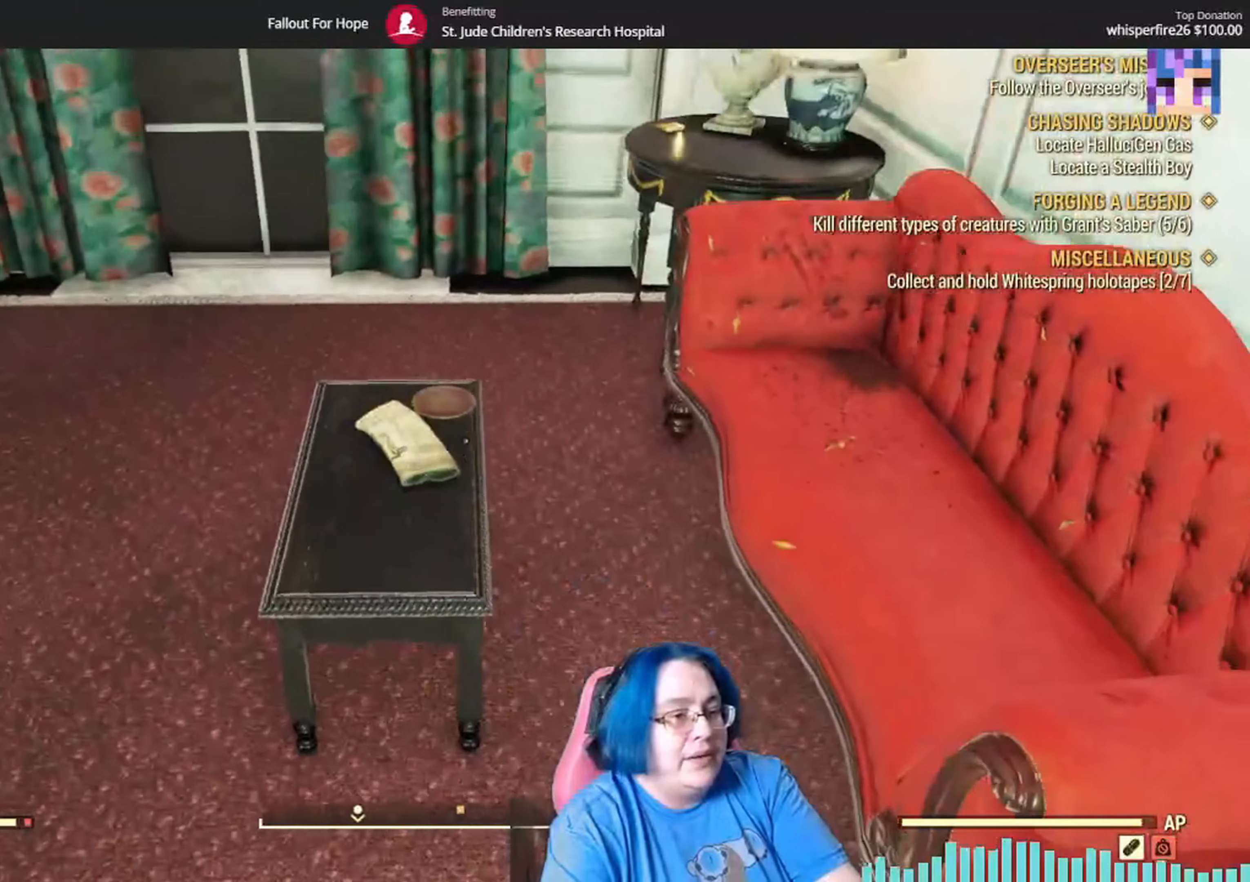
{"buttons": [], "left_stick": "center", "right_stick": "down-left", "events": [[134, "right_stick", "center"], [300, "right_stick", "down"], [400, "left_stick", "center"], [467, "right_stick", "down-left"]]}
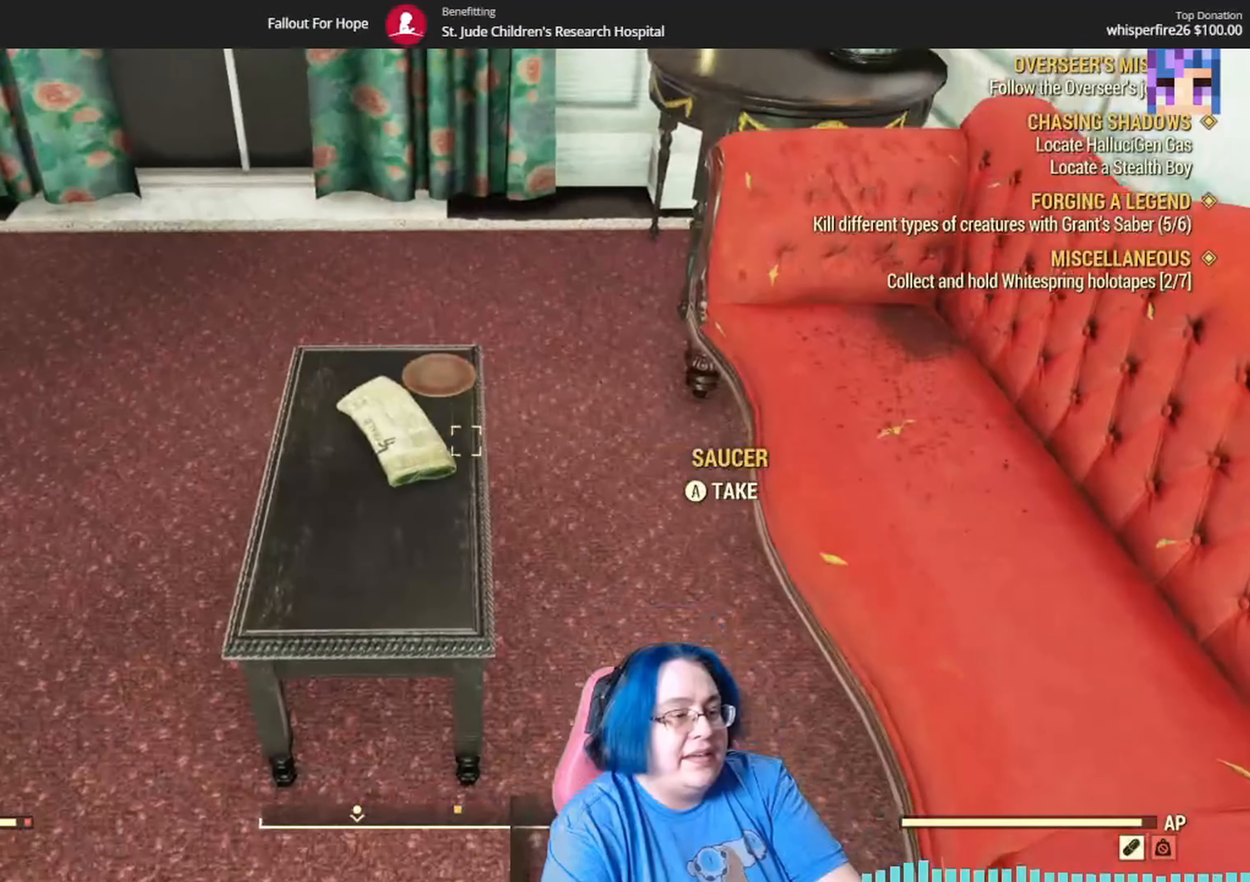
{"buttons": [], "left_stick": "center", "right_stick": "center", "events": [[66, "right_stick", "center"], [300, "A", "down"], [433, "A", "up"]]}
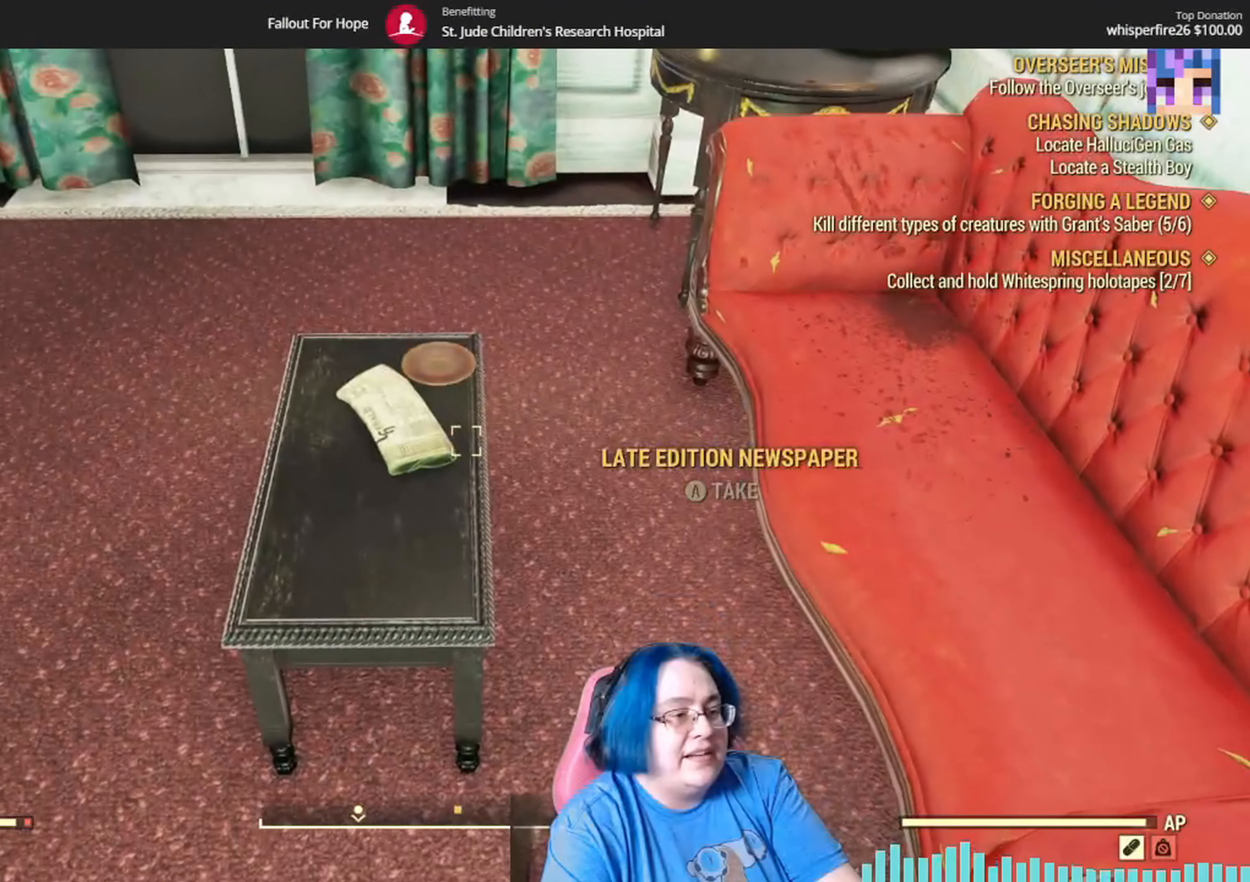
{"buttons": [], "left_stick": "center", "right_stick": "center", "events": [[100, "left_stick", "up"], [334, "left_stick", "center"]]}
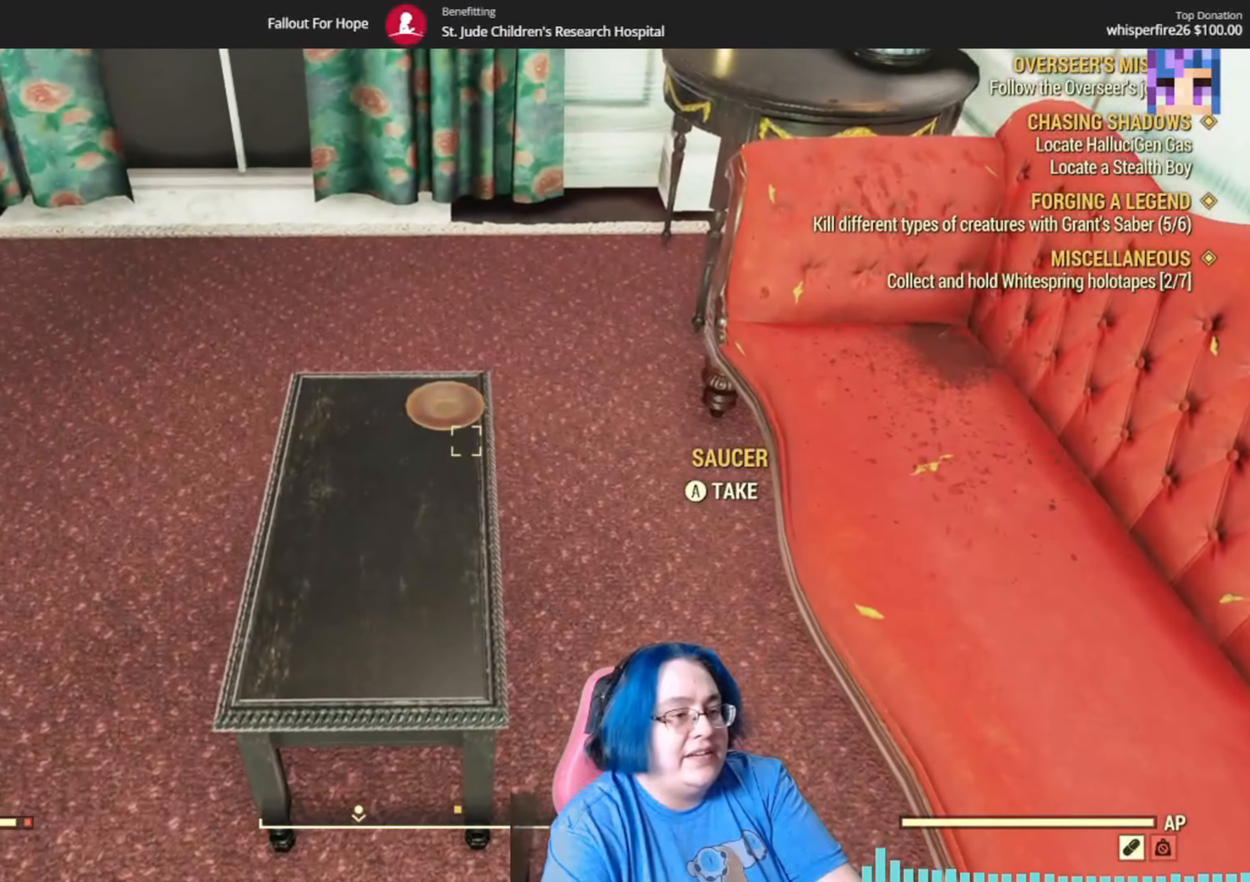
{"buttons": [], "left_stick": "center", "right_stick": "center", "events": [[66, "left_stick", "up"], [200, "A", "down"], [233, "left_stick", "center"], [333, "A", "up"]]}
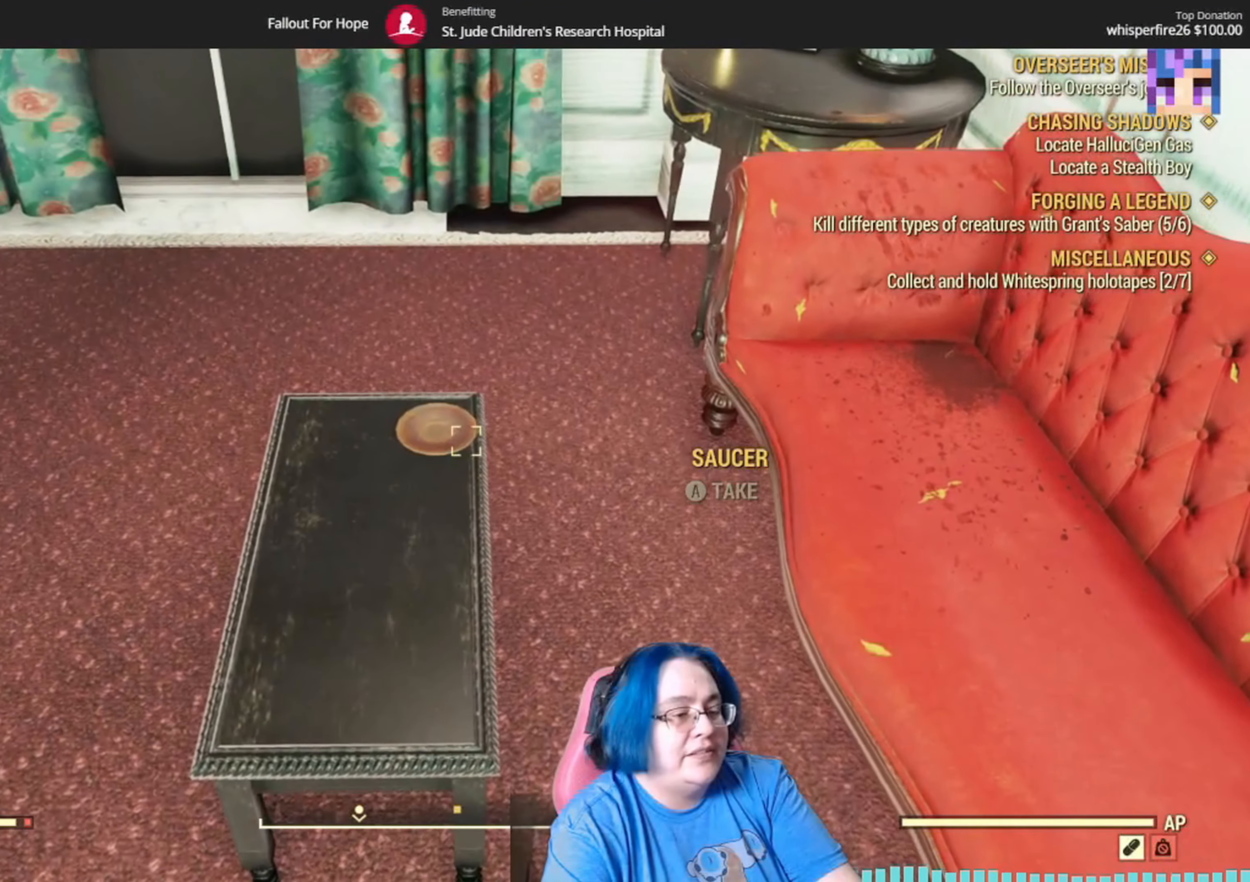
{"buttons": [], "left_stick": "center", "right_stick": "right", "events": [[67, "right_stick", "right"], [100, "left_stick", "down"], [467, "left_stick", "center"]]}
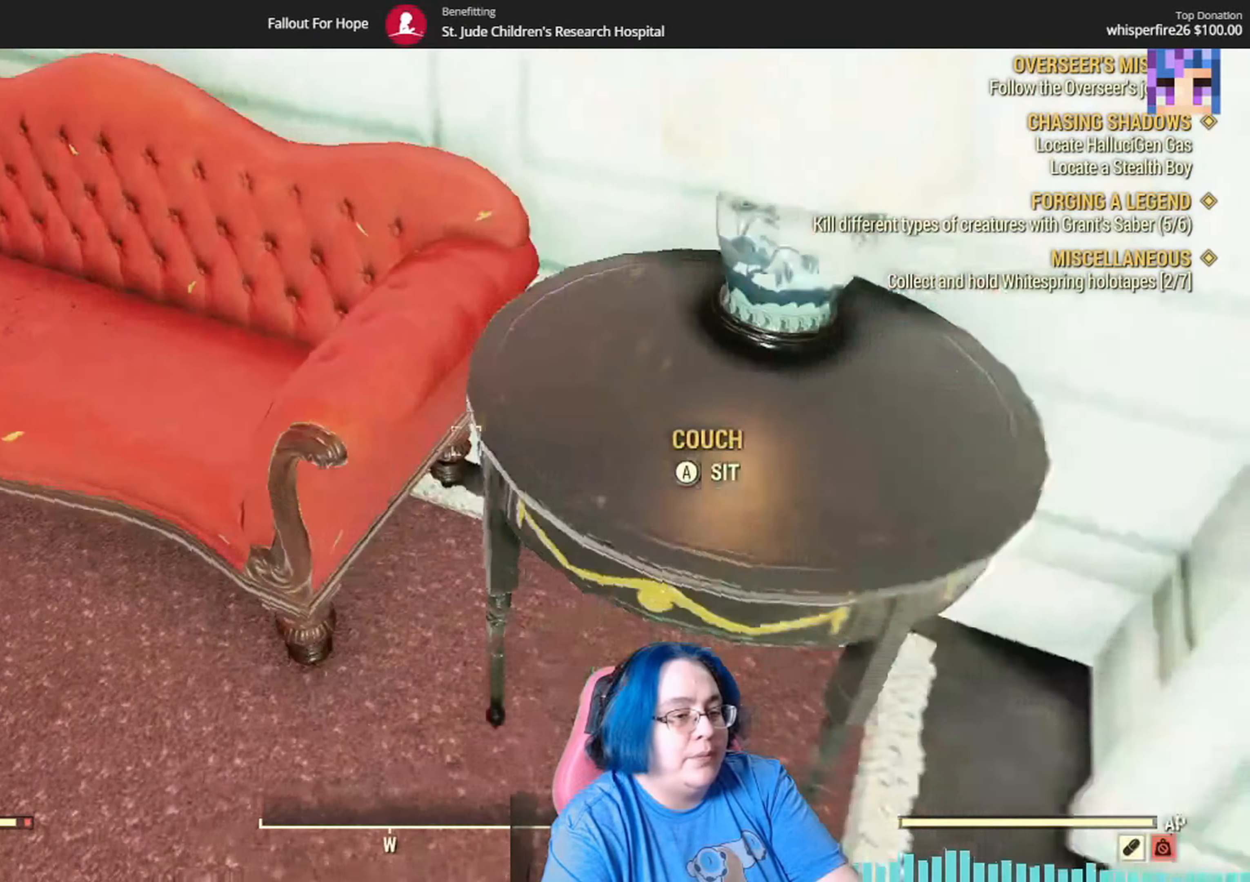
{"buttons": [], "left_stick": "center", "right_stick": "up-left", "events": [[66, "right_stick", "center"], [266, "right_stick", "up-left"]]}
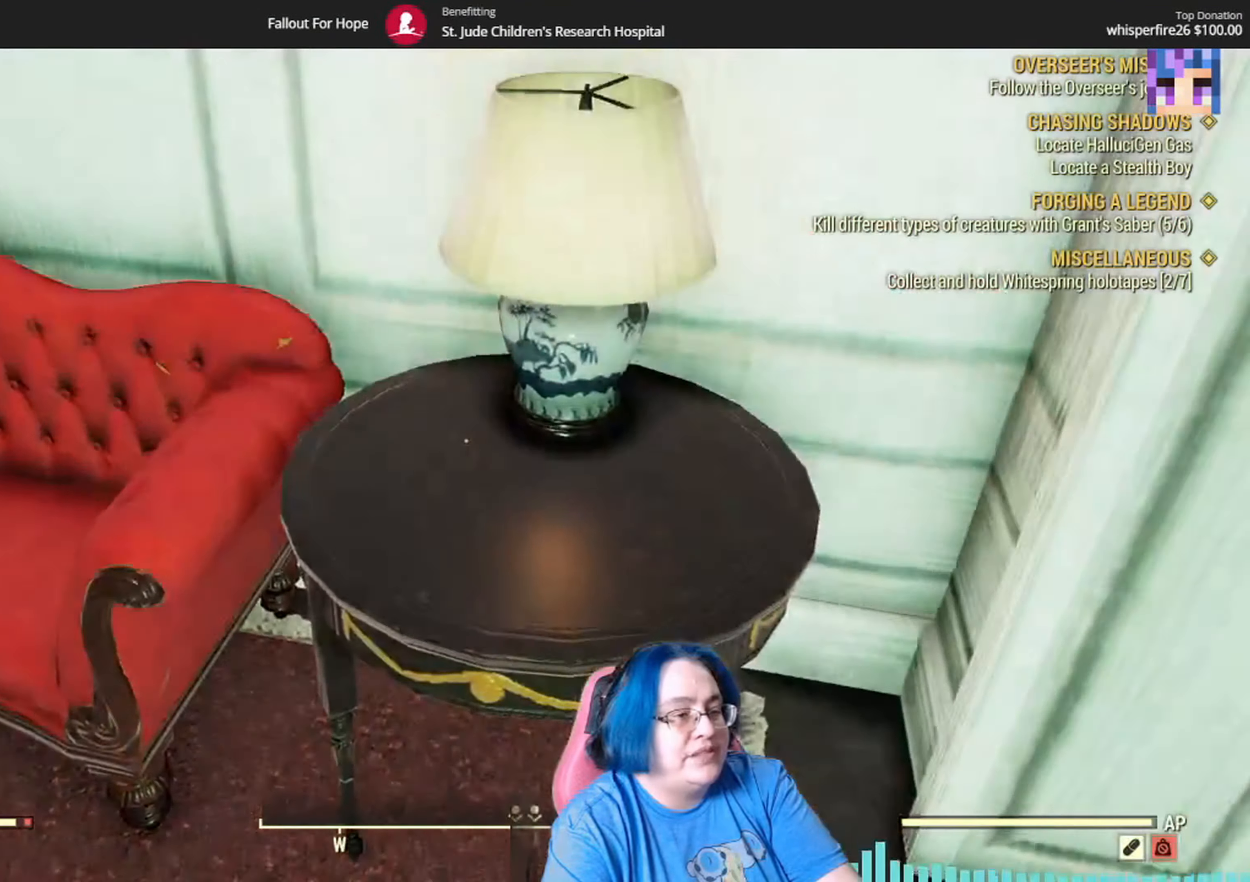
{"buttons": [], "left_stick": "up", "right_stick": "left", "events": [[33, "right_stick", "center"], [167, "right_stick", "down-left"], [267, "left_stick", "up"], [367, "right_stick", "left"]]}
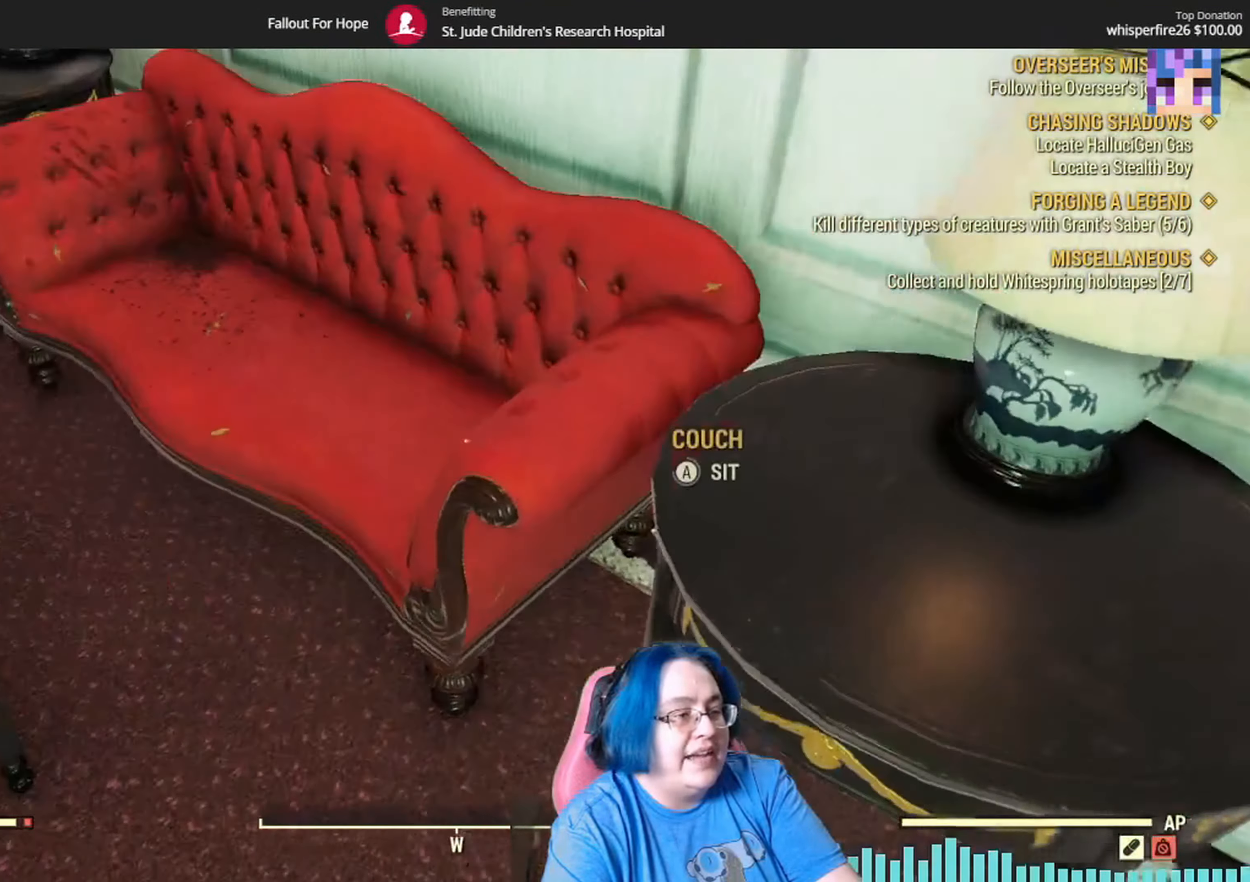
{"buttons": [], "left_stick": "up", "right_stick": "center", "events": [[367, "L1", "down"], [433, "L1", "up"], [466, "right_stick", "center"]]}
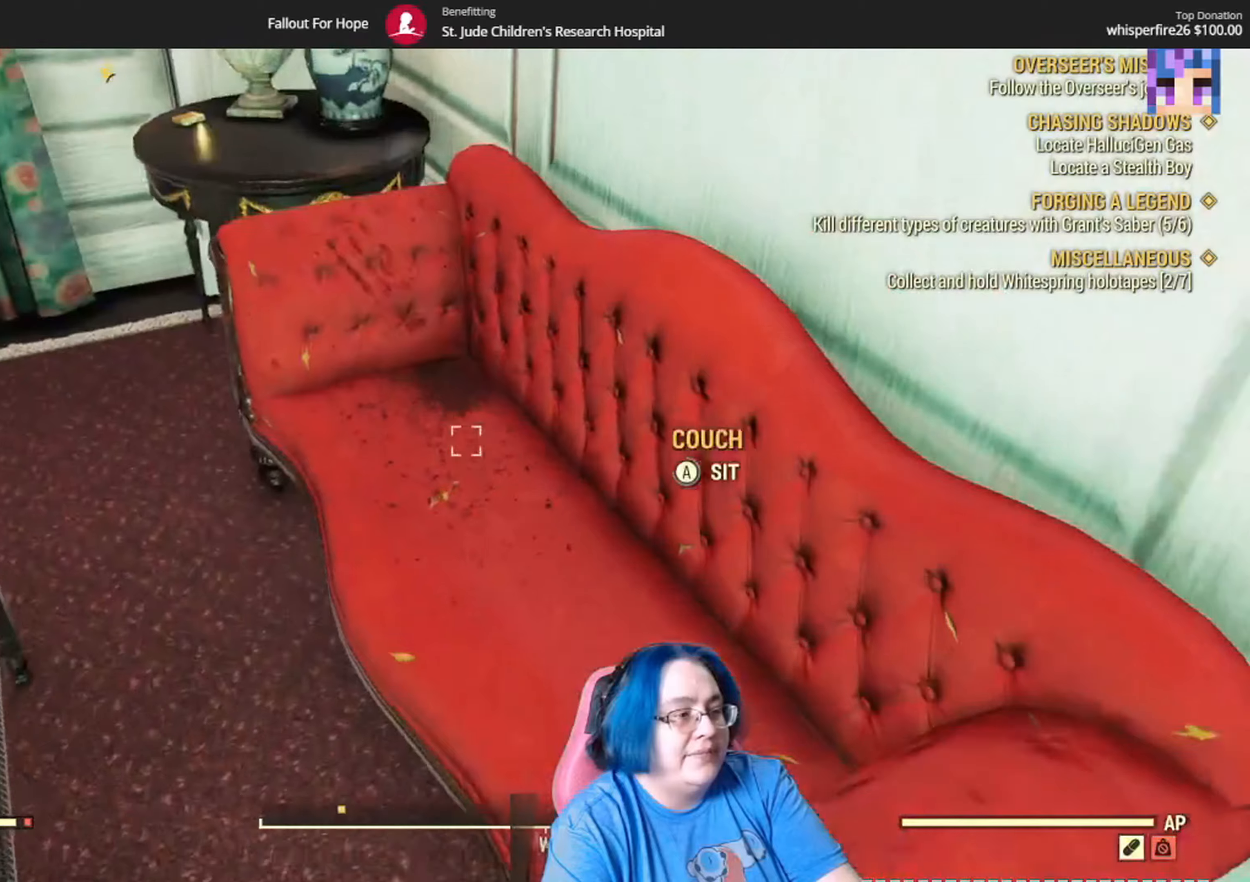
{"buttons": ["L1"], "left_stick": "up", "right_stick": "center", "events": [[167, "right_stick", "up-left"], [267, "L1", "down"], [367, "L1", "up"], [501, "L1", "down"], [501, "right_stick", "center"]]}
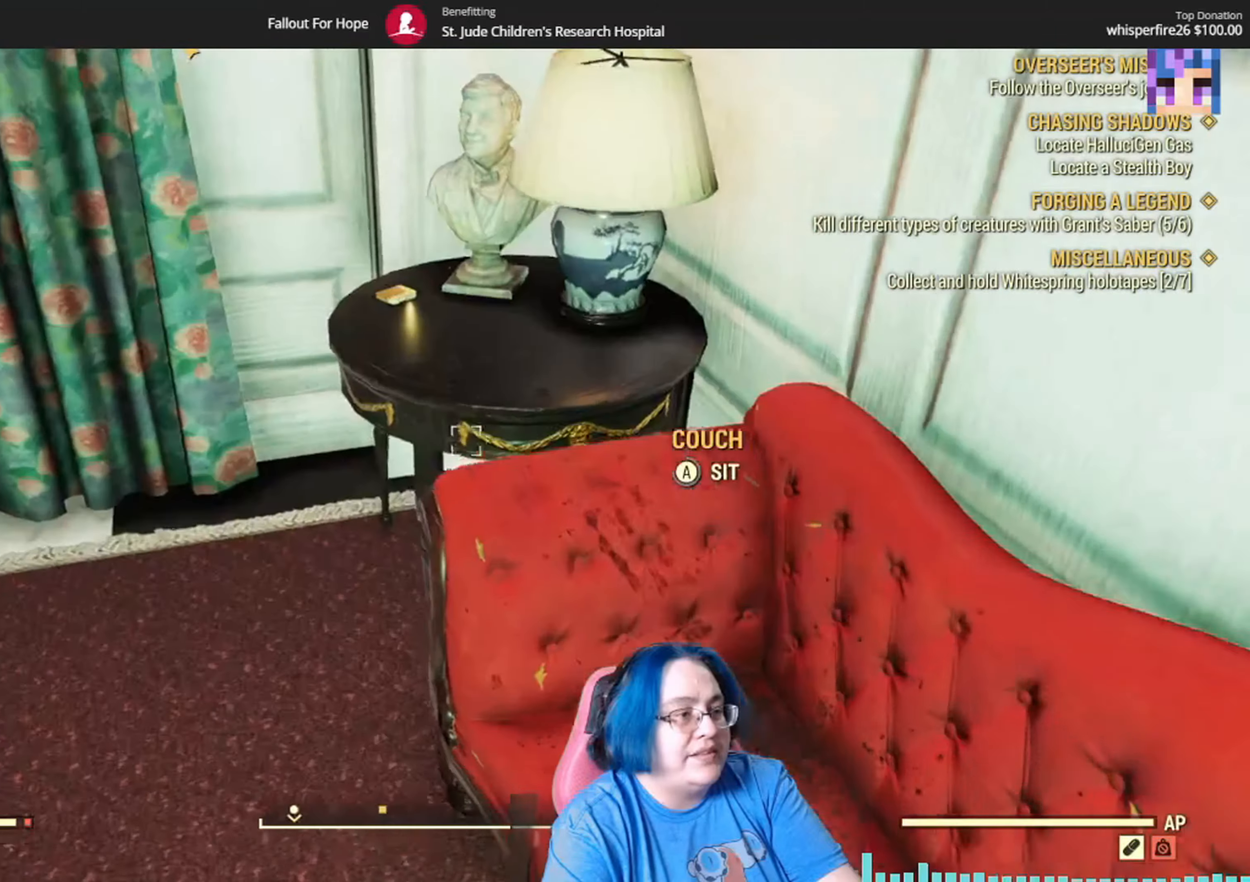
{"buttons": [], "left_stick": "center", "right_stick": "down-right", "events": [[67, "L1", "up"], [434, "right_stick", "down-right"], [467, "left_stick", "center"]]}
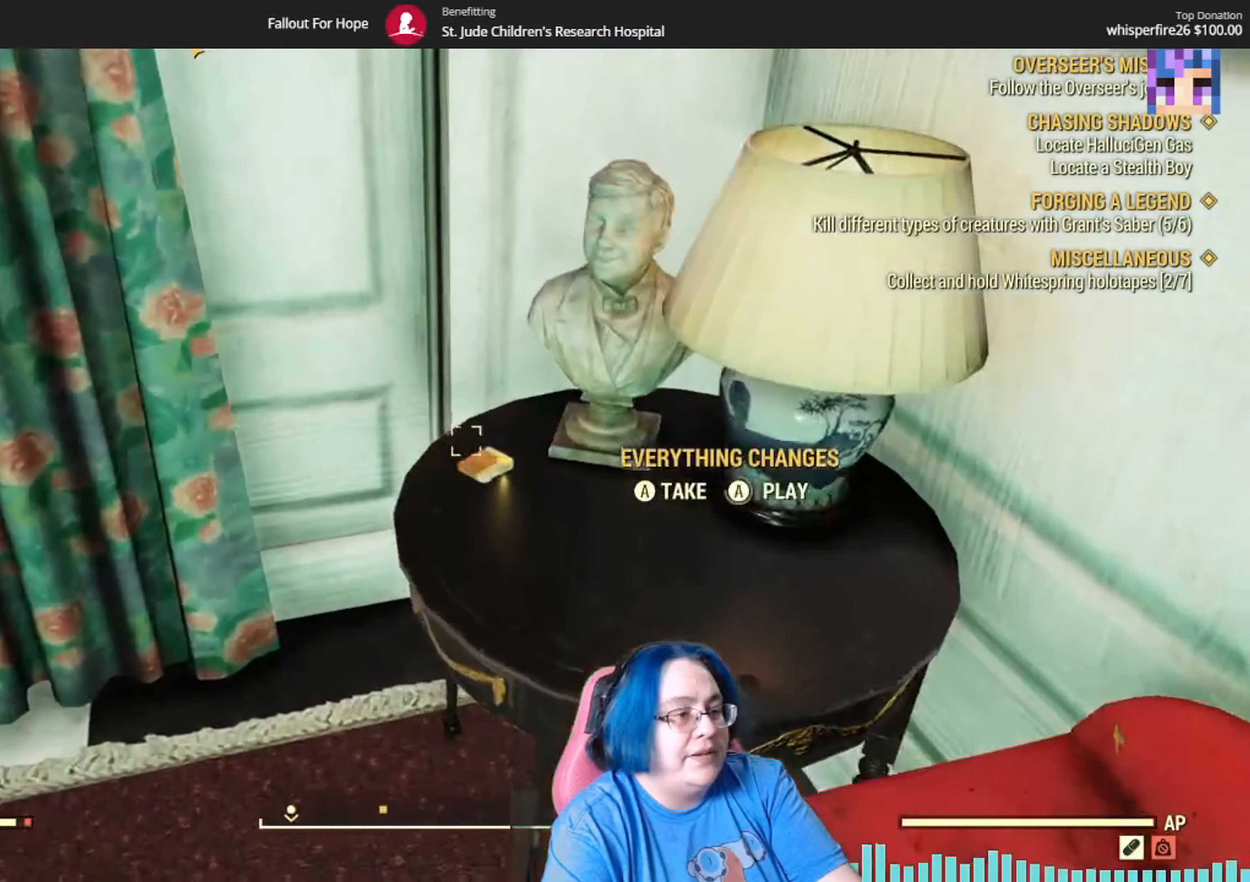
{"buttons": [], "left_stick": "center", "right_stick": "center", "events": [[34, "right_stick", "center"]]}
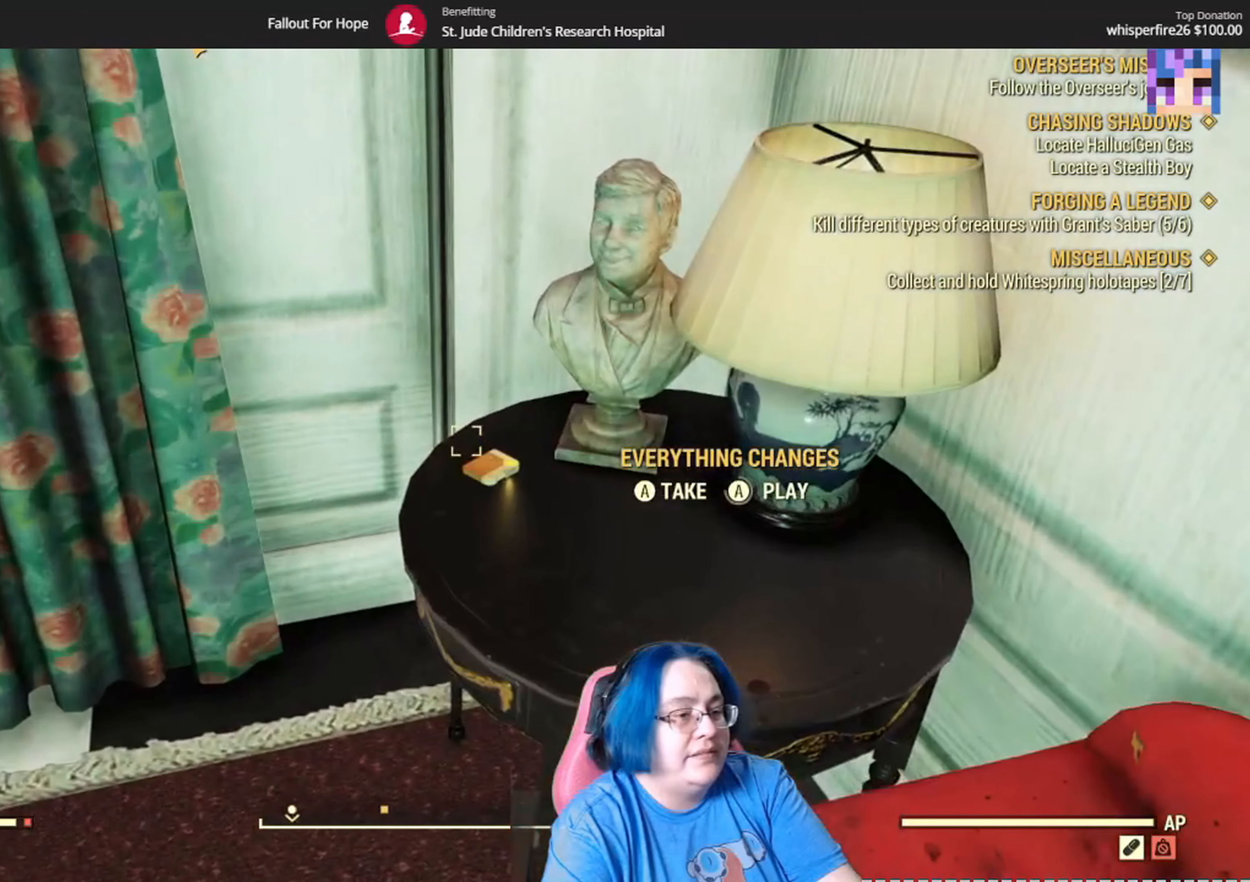
{"buttons": [], "left_stick": "center", "right_stick": "center", "events": [[100, "A", "down"], [167, "A", "up"]]}
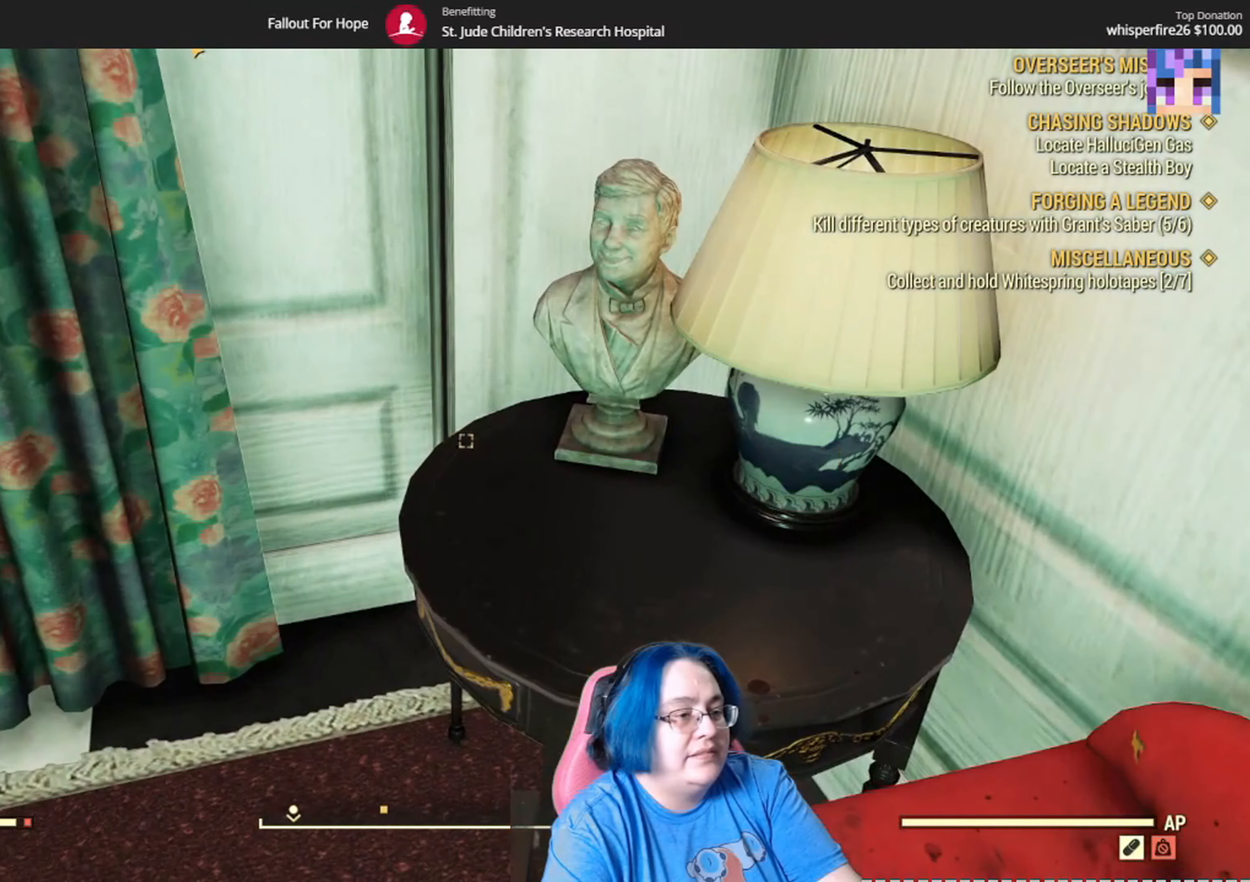
{"buttons": [], "left_stick": "center", "right_stick": "left", "events": [[67, "right_stick", "right"], [234, "right_stick", "up-right"], [367, "right_stick", "up-left"], [468, "right_stick", "left"]]}
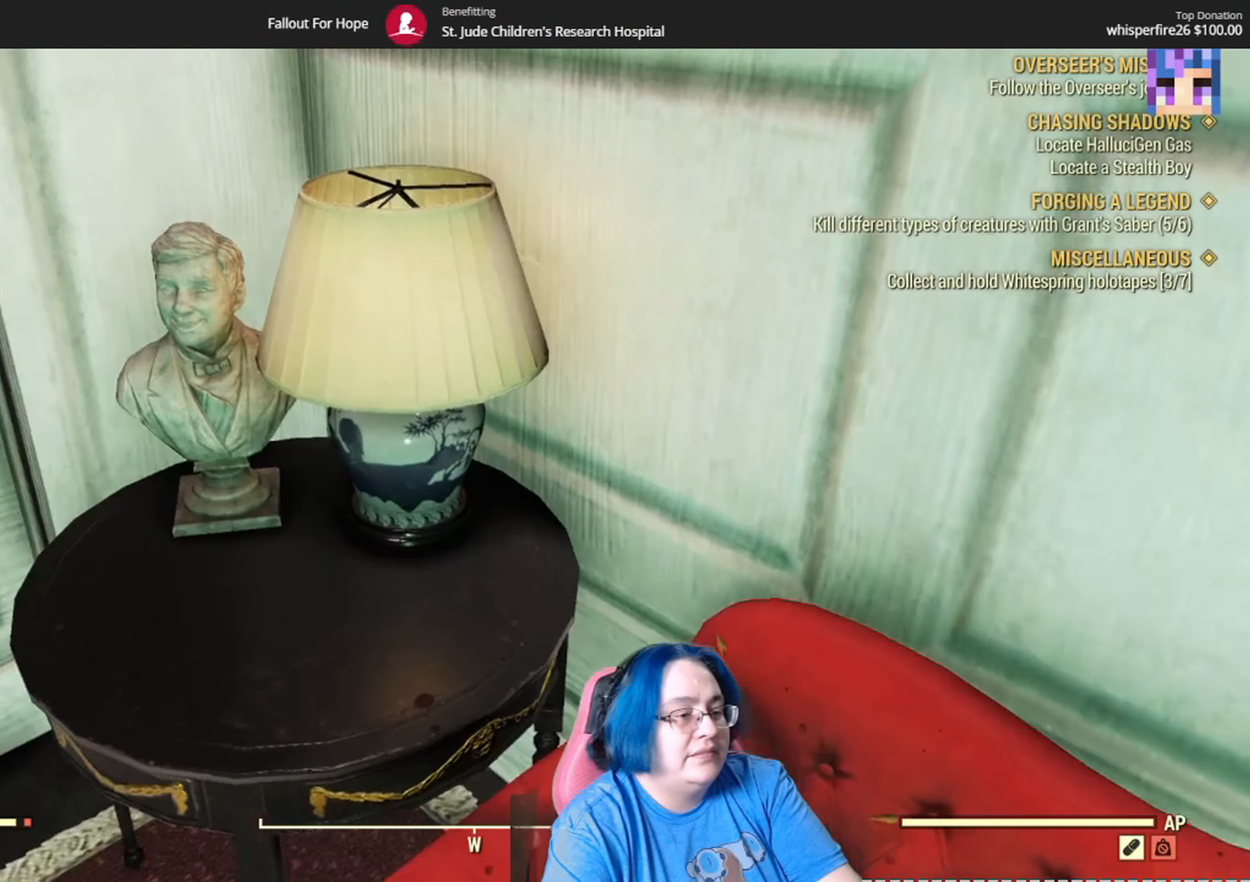
{"buttons": [], "left_stick": "up", "right_stick": "left", "events": [[100, "L1", "down"], [100, "left_stick", "up"], [167, "L1", "up"]]}
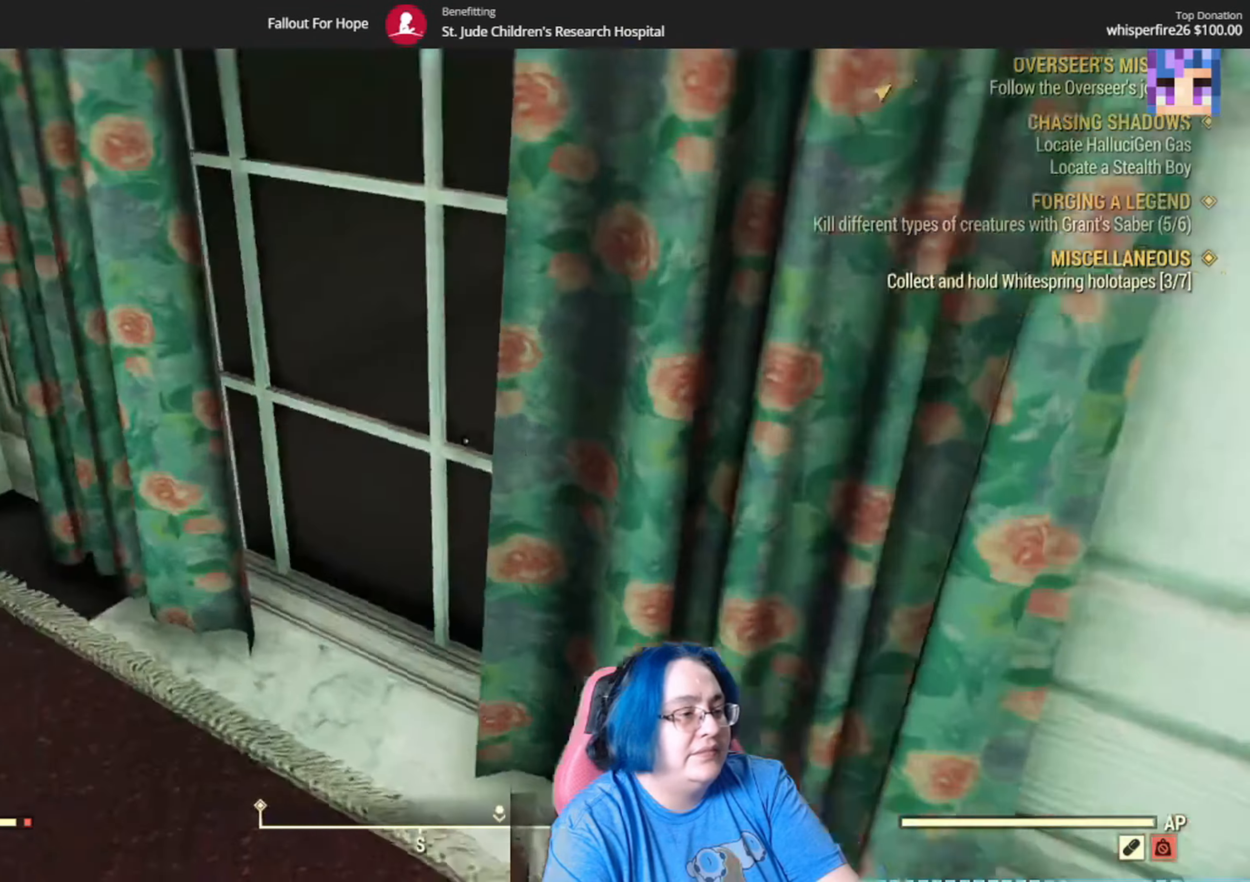
{"buttons": [], "left_stick": "up", "right_stick": "up-left", "events": [[201, "right_stick", "up-left"]]}
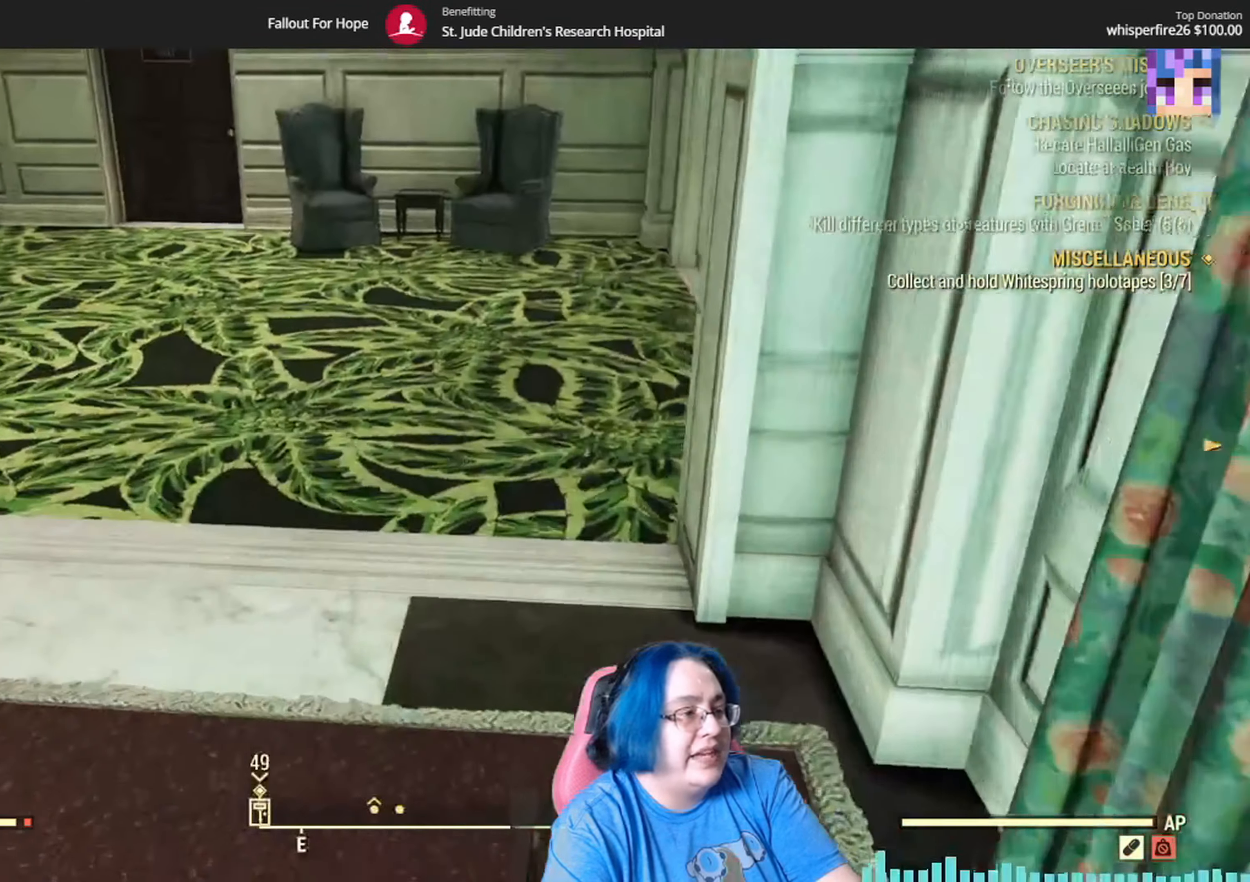
{"buttons": [], "left_stick": "up", "right_stick": "center"}